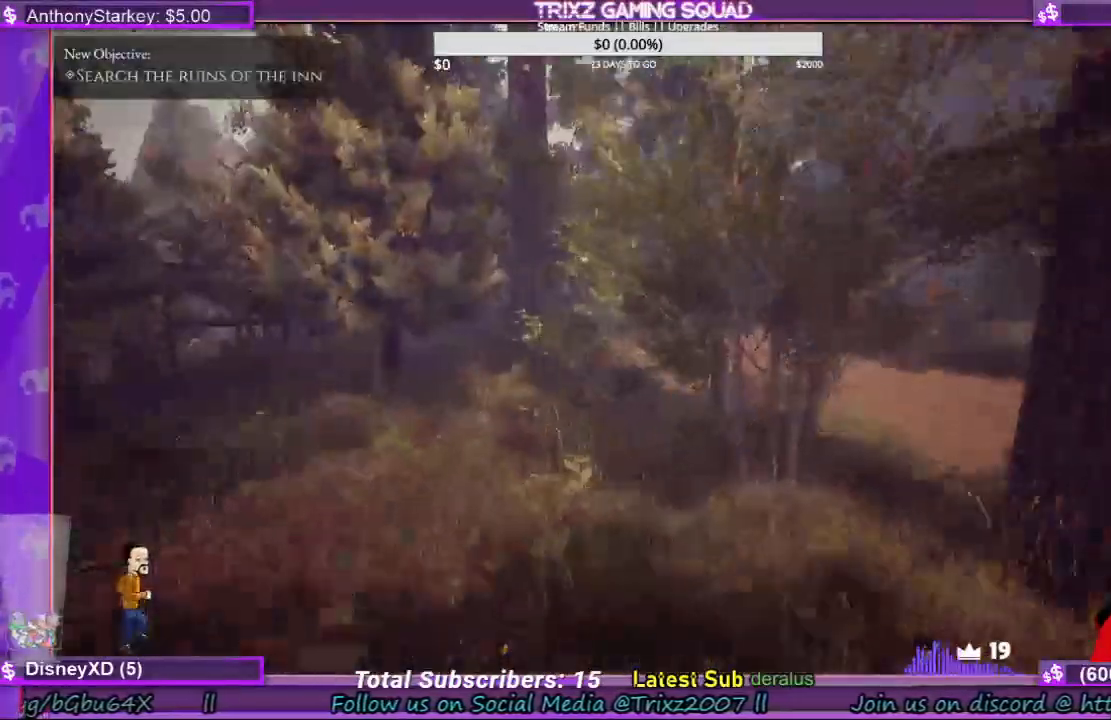
Gameplay with keyboard and mouse; each line is a JSON object with the keys and mouse buttons held at the frame after it. "events" lists presses ("down") and releases ("up") of "a", "ctrl", "d", "e", "f", "q", "r", "s", "shift", "space", "tab", "w", "mouse_left", "mouse_wheel", "mouse_right", "mouse_mb4" and "mouse_mb5" between this image and that frame as [ms after this image, input, new state], when the widget could be followed in between. "mouse_left", "mouse_wheel", "mouse_right", "mouse_mb4", "mouse_mb5" = the "left", "wheel", "right", "mb4", "mb5" buttons of the "mouse" list. No other keys are recorded. "wheel" means that the mouse wheel is clicked or scrolled. Mouse movement is not recorded.
{"keys": ["a", "shift", "w"], "mouse": [], "events": [[300, "a", "down"]]}
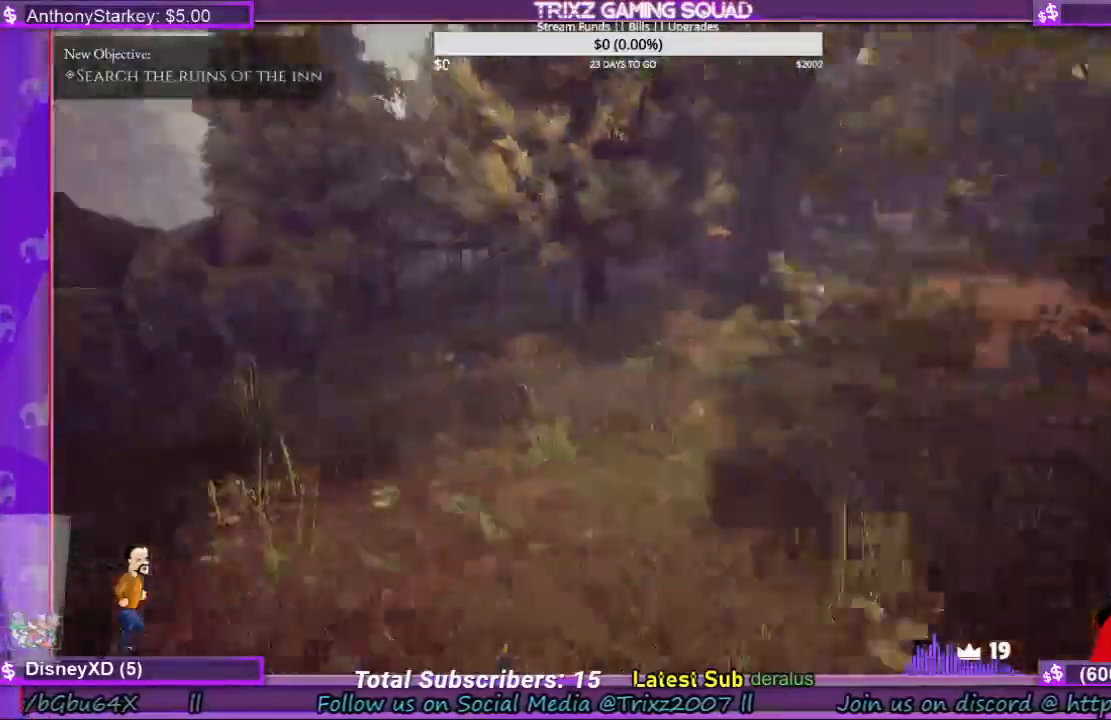
{"keys": ["shift", "w"], "mouse": [], "events": [[34, "a", "up"]]}
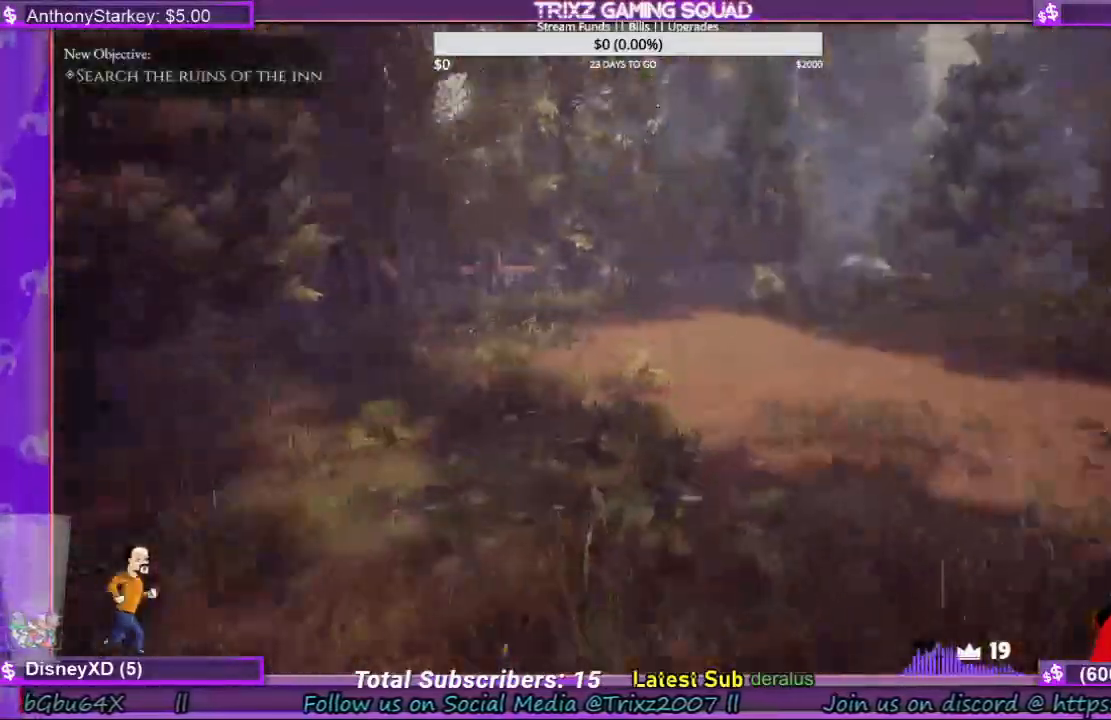
{"keys": ["shift", "w"], "mouse": [], "events": []}
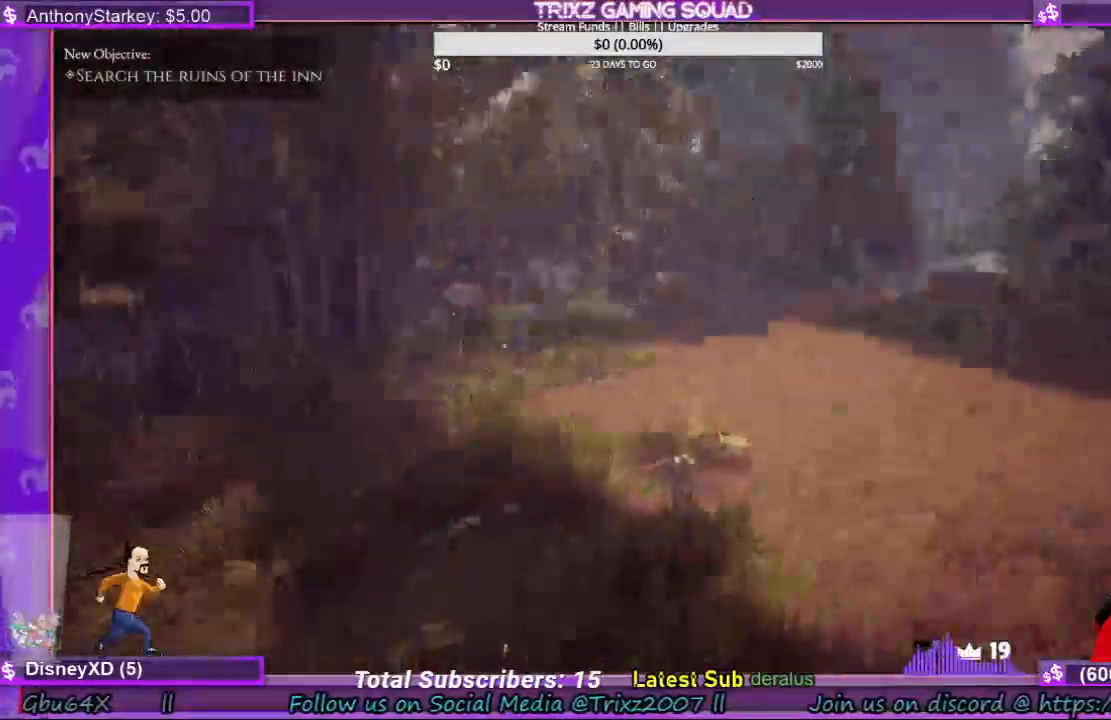
{"keys": ["shift", "w"], "mouse": [], "events": [[134, "d", "down"], [267, "d", "up"]]}
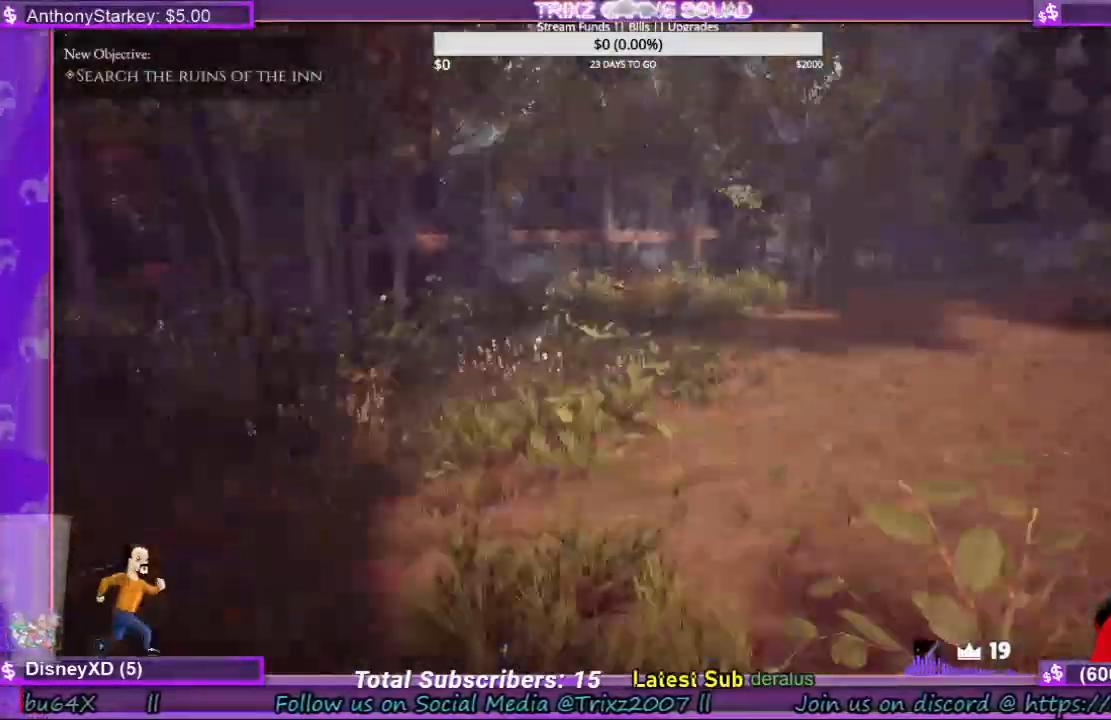
{"keys": ["shift", "w"], "mouse": [], "events": [[134, "a", "down"], [367, "a", "up"]]}
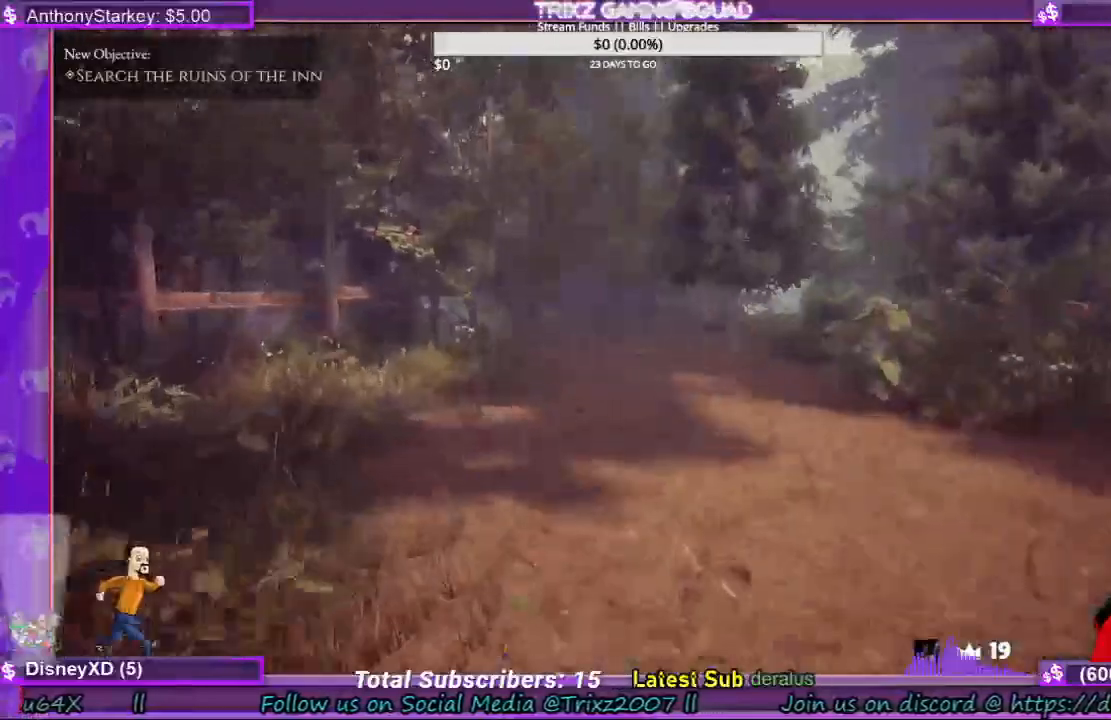
{"keys": ["shift", "w"], "mouse": [], "events": []}
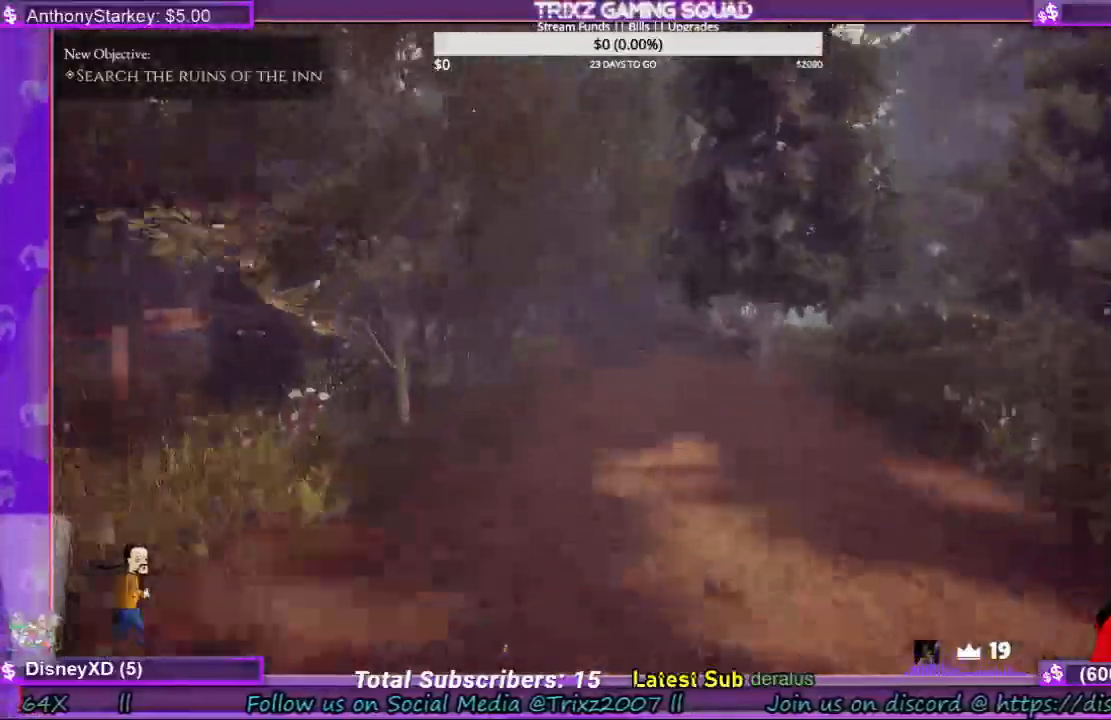
{"keys": ["d", "w"], "mouse": [], "events": [[434, "d", "down"], [434, "shift", "up"]]}
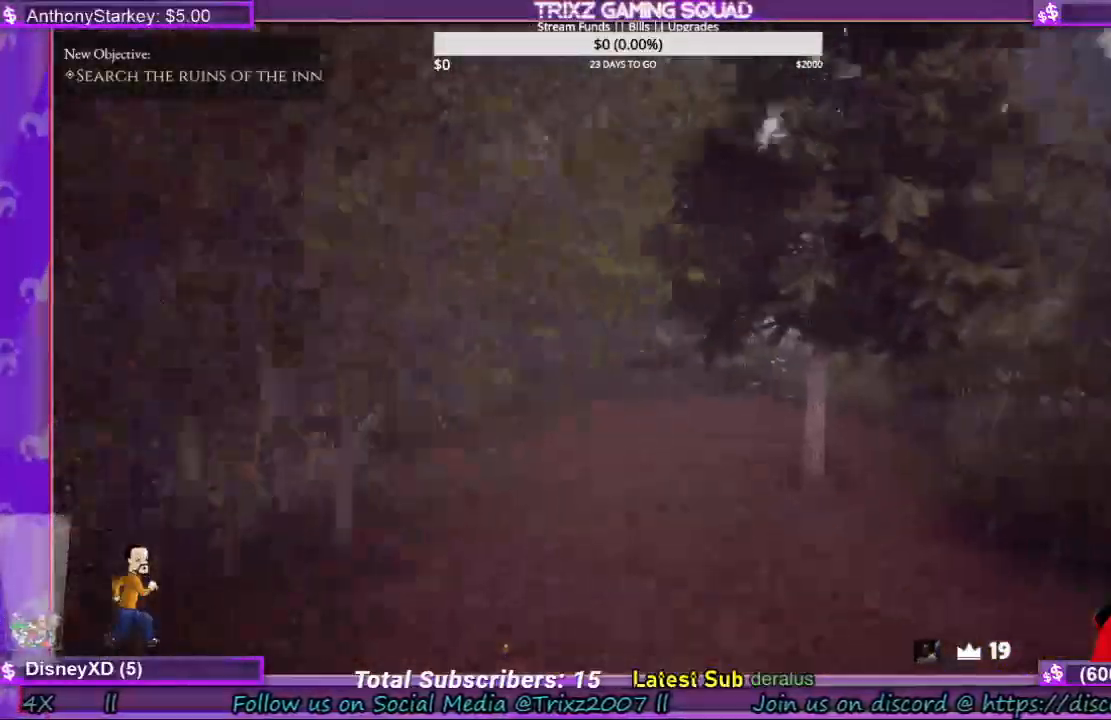
{"keys": ["d", "shift", "w"], "mouse": [], "events": [[267, "shift", "down"]]}
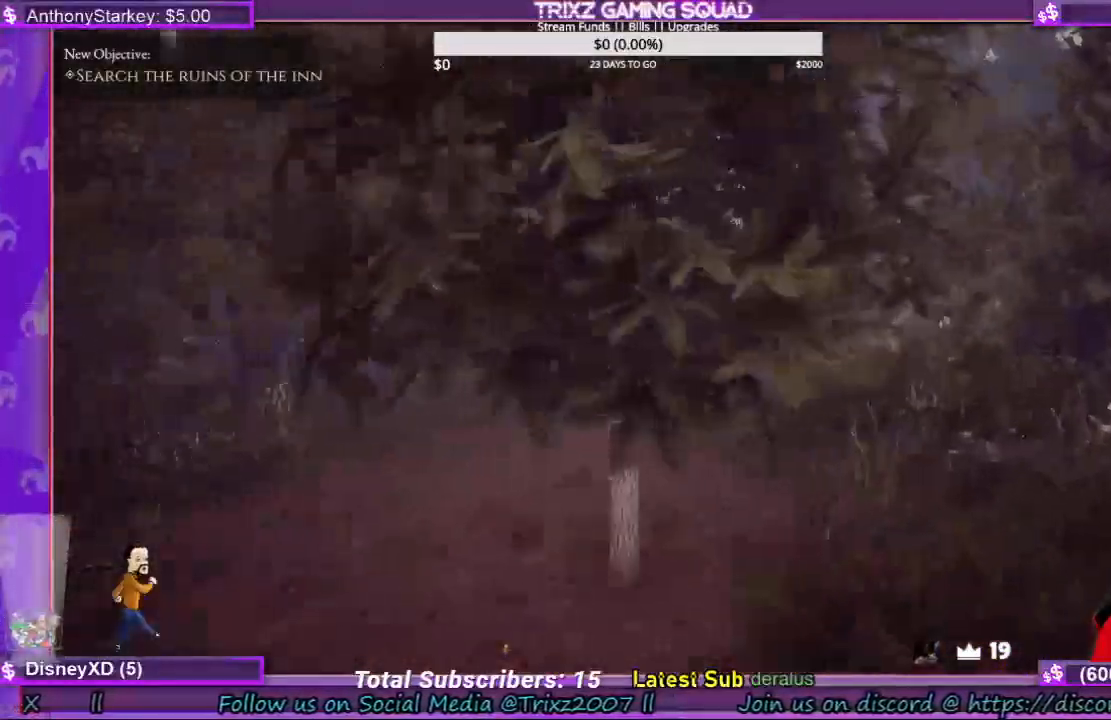
{"keys": ["shift", "w"], "mouse": [], "events": [[300, "d", "up"]]}
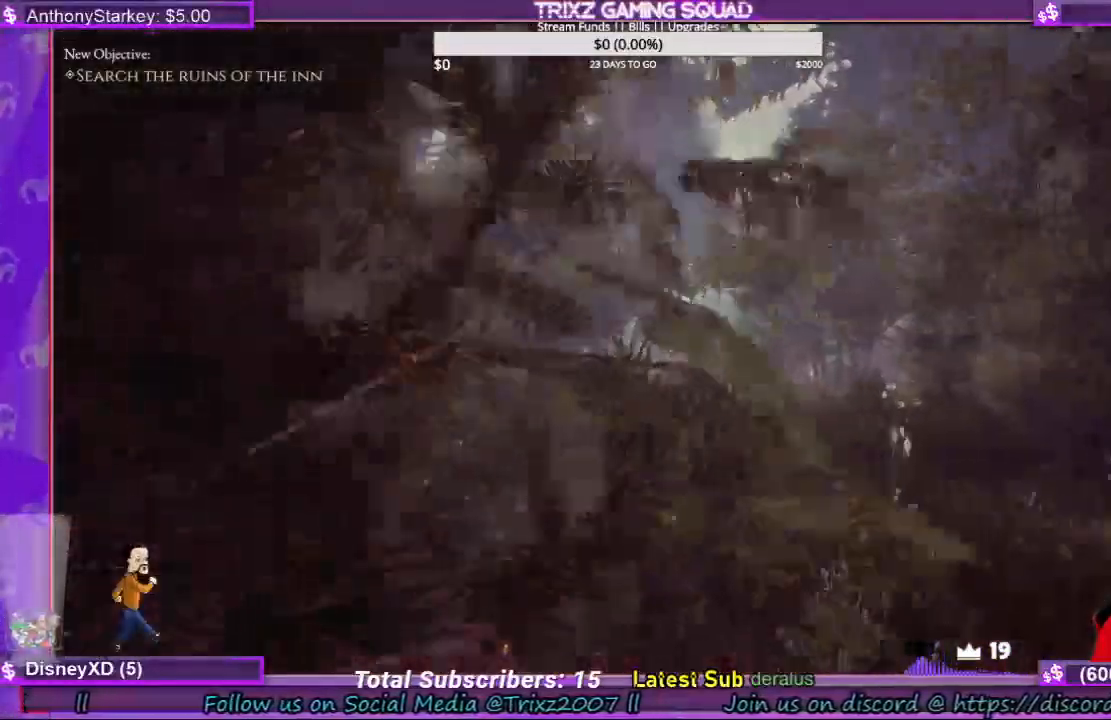
{"keys": ["shift", "w"], "mouse": [], "events": []}
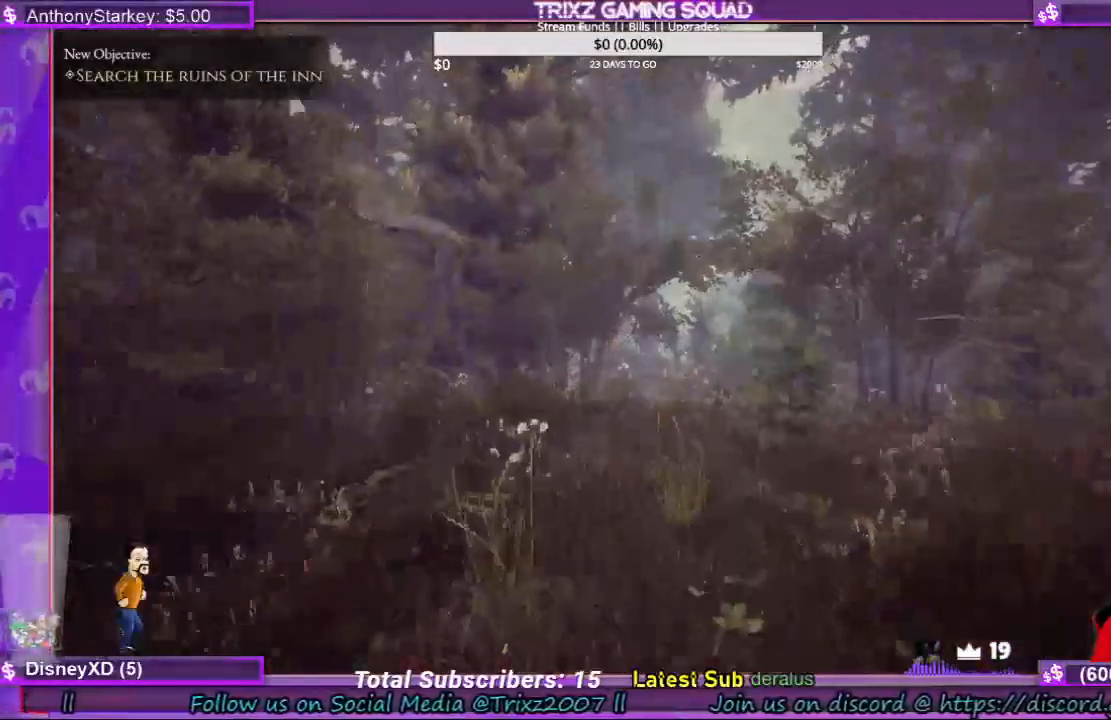
{"keys": ["shift", "w"], "mouse": [], "events": []}
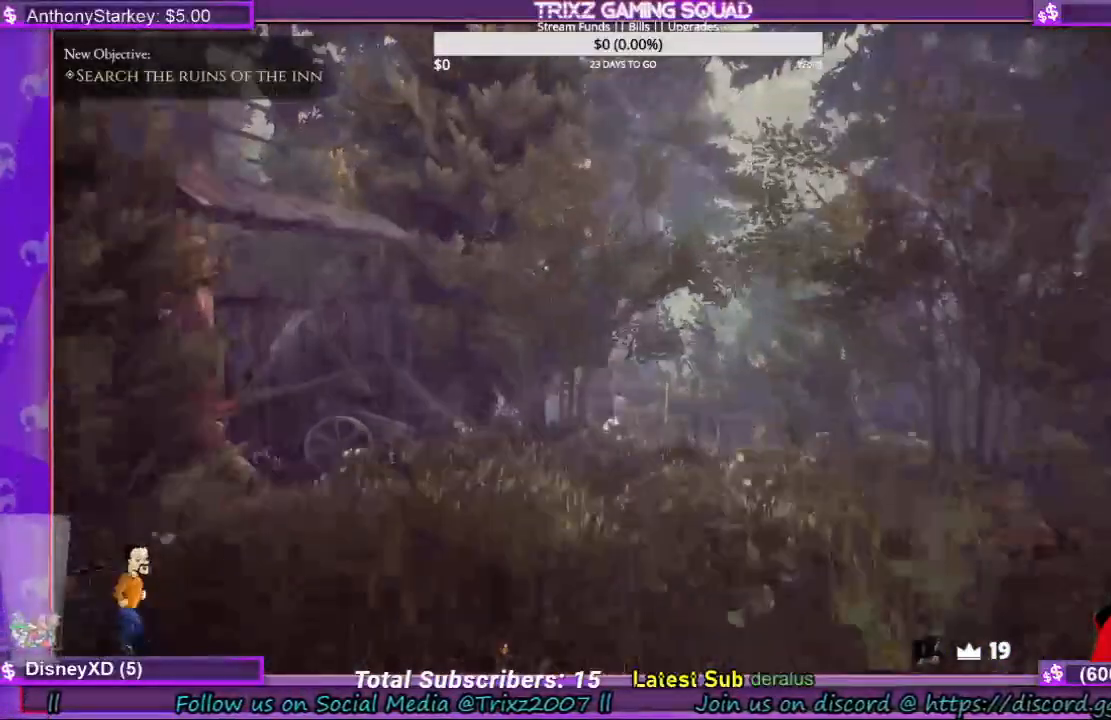
{"keys": ["shift", "w"], "mouse": [], "events": []}
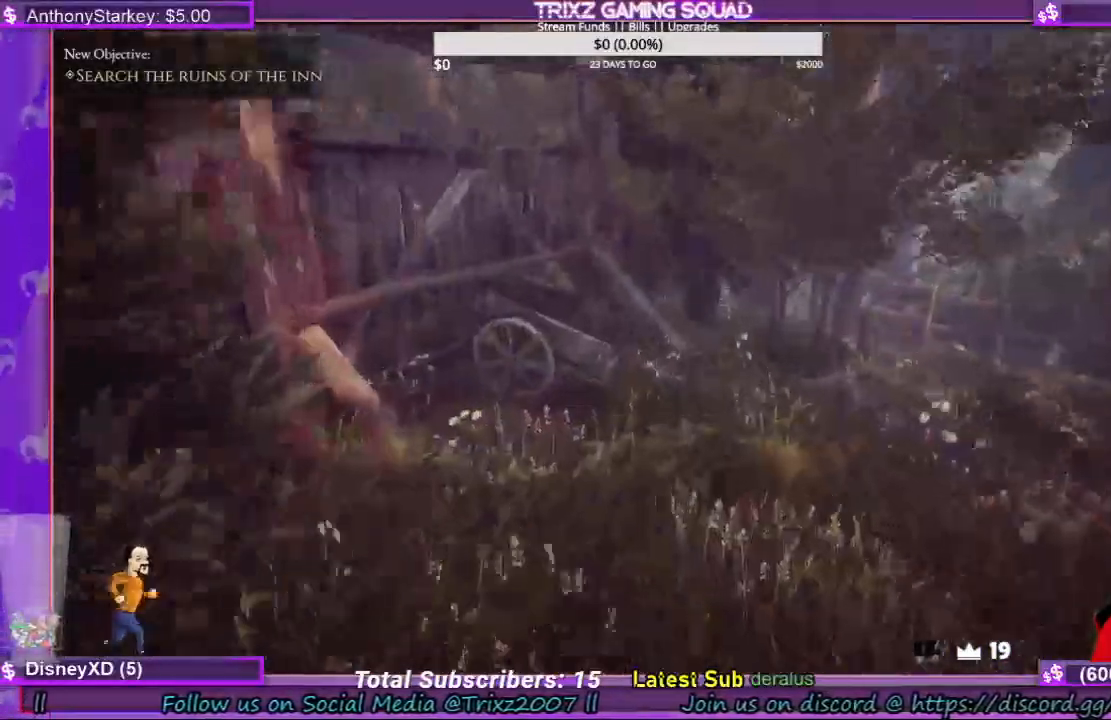
{"keys": ["w"], "mouse": [], "events": [[67, "shift", "up"]]}
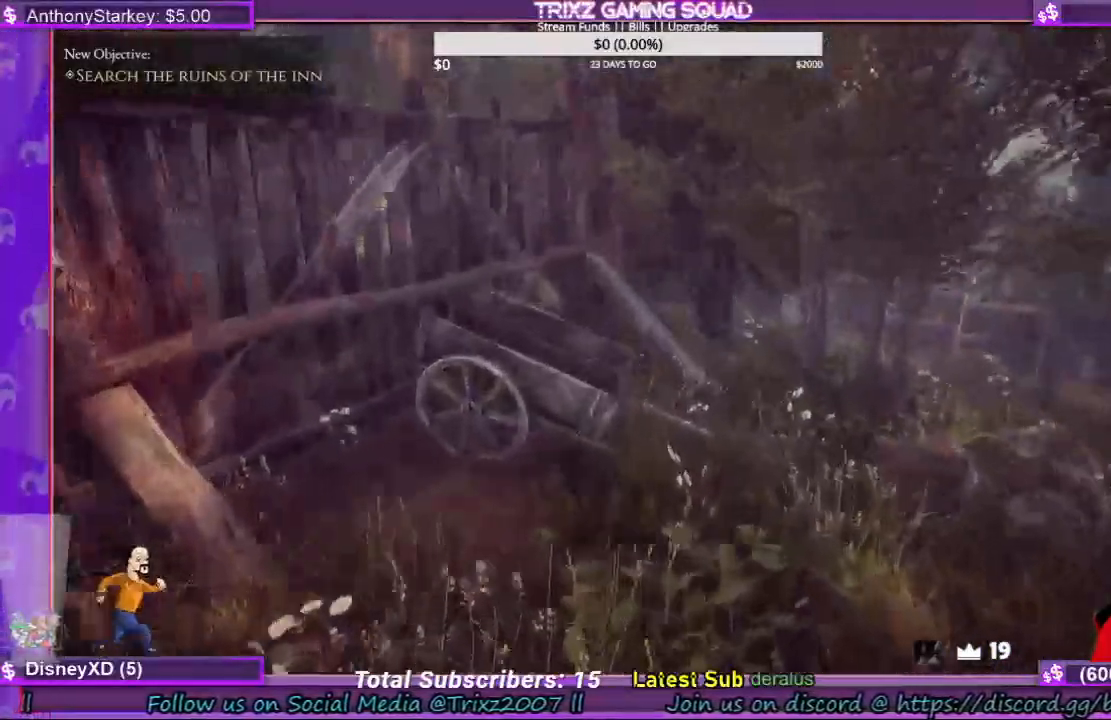
{"keys": ["shift", "w"], "mouse": [], "events": [[334, "shift", "down"]]}
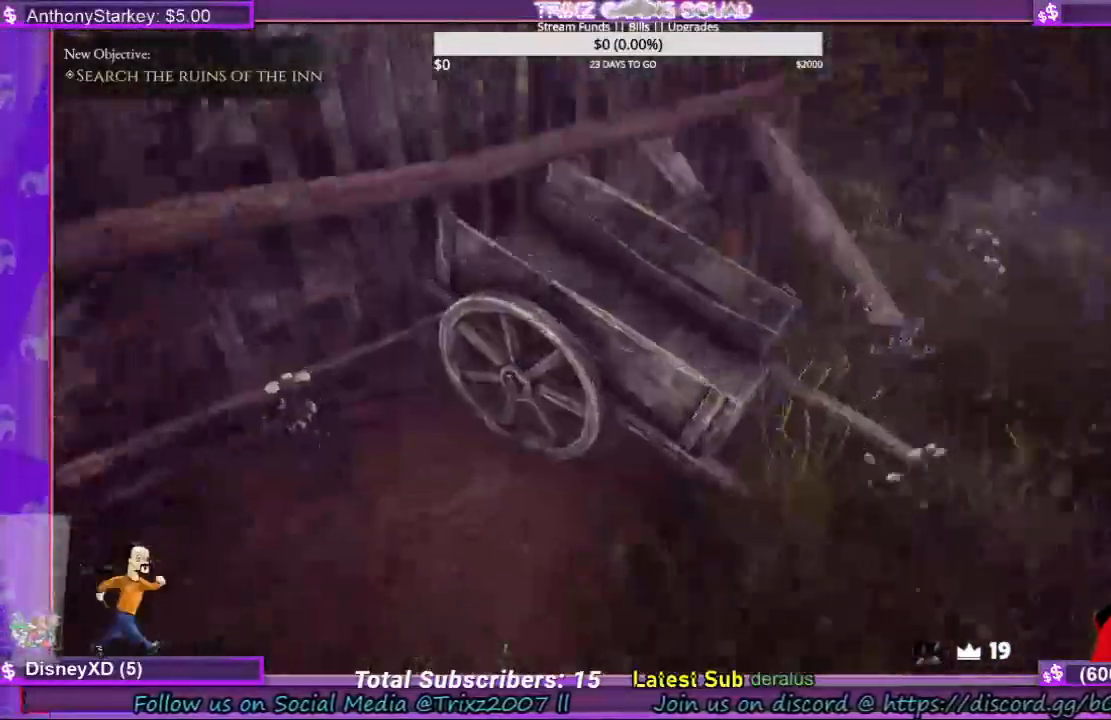
{"keys": [], "mouse": [], "events": [[134, "shift", "up"], [200, "w", "up"]]}
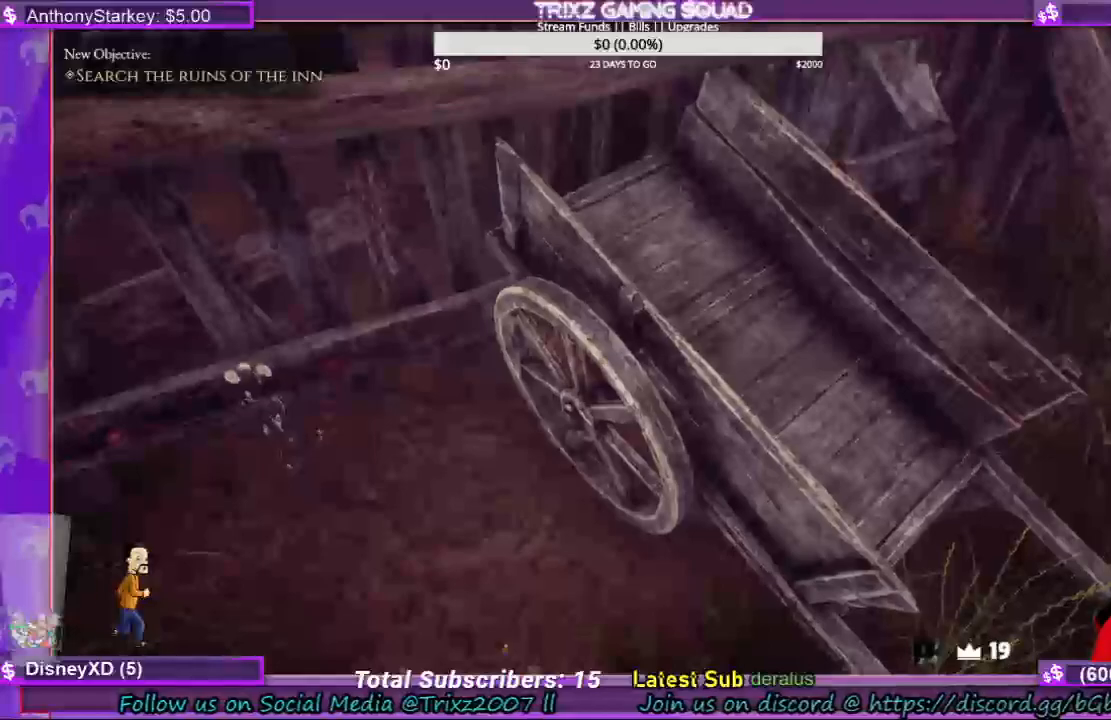
{"keys": [], "mouse": [], "events": []}
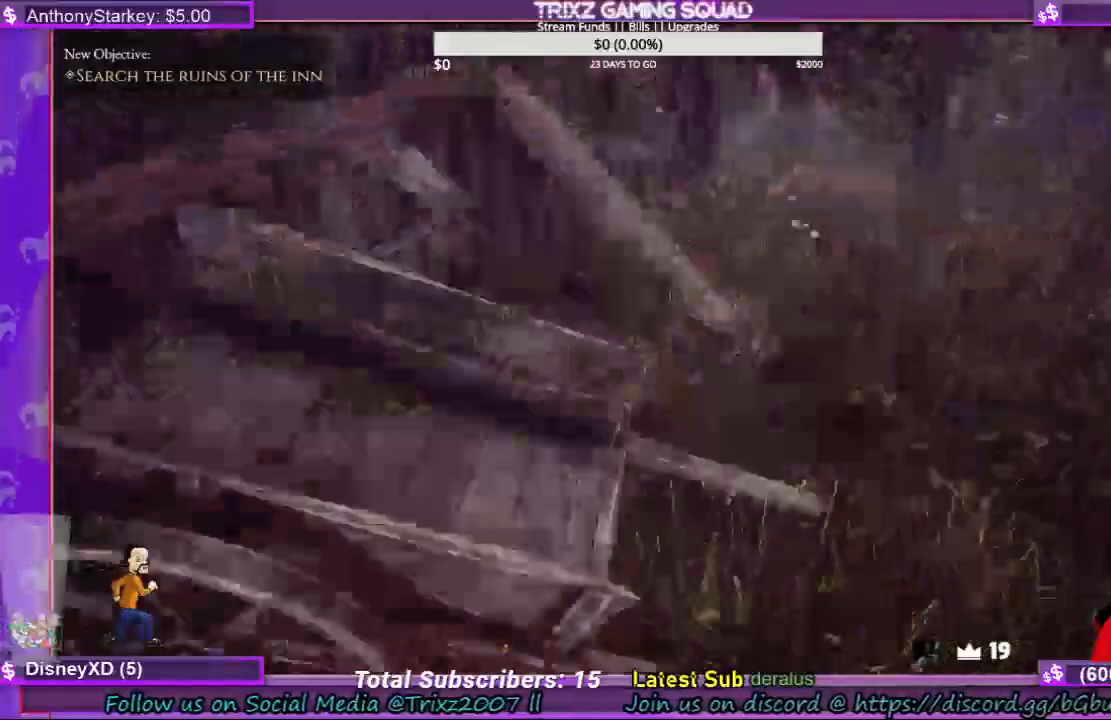
{"keys": ["shift", "w"], "mouse": [], "events": [[367, "w", "down"], [400, "shift", "down"]]}
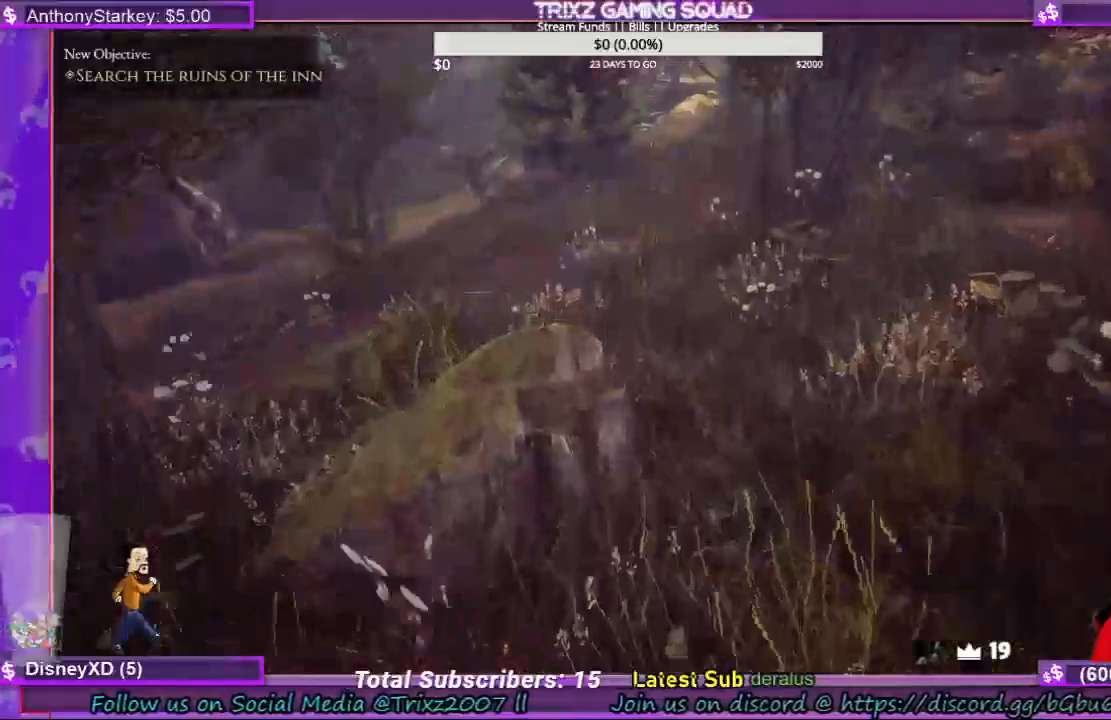
{"keys": ["shift", "w"], "mouse": [], "events": [[34, "d", "down"], [500, "d", "up"]]}
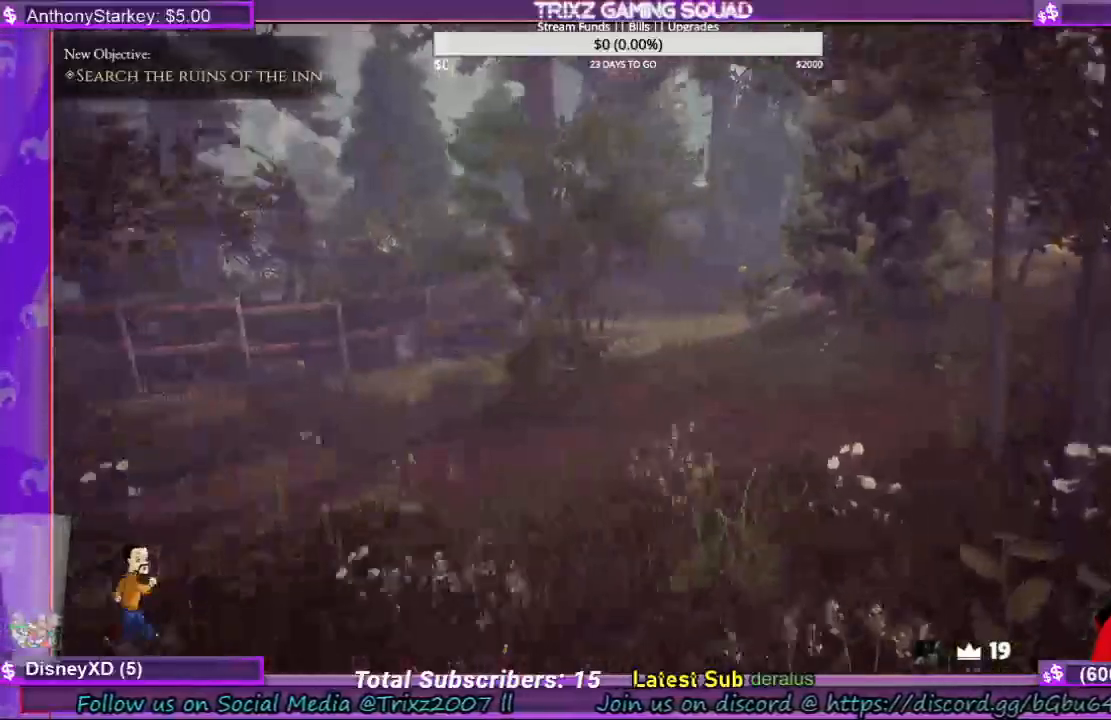
{"keys": ["shift", "w"], "mouse": [], "events": []}
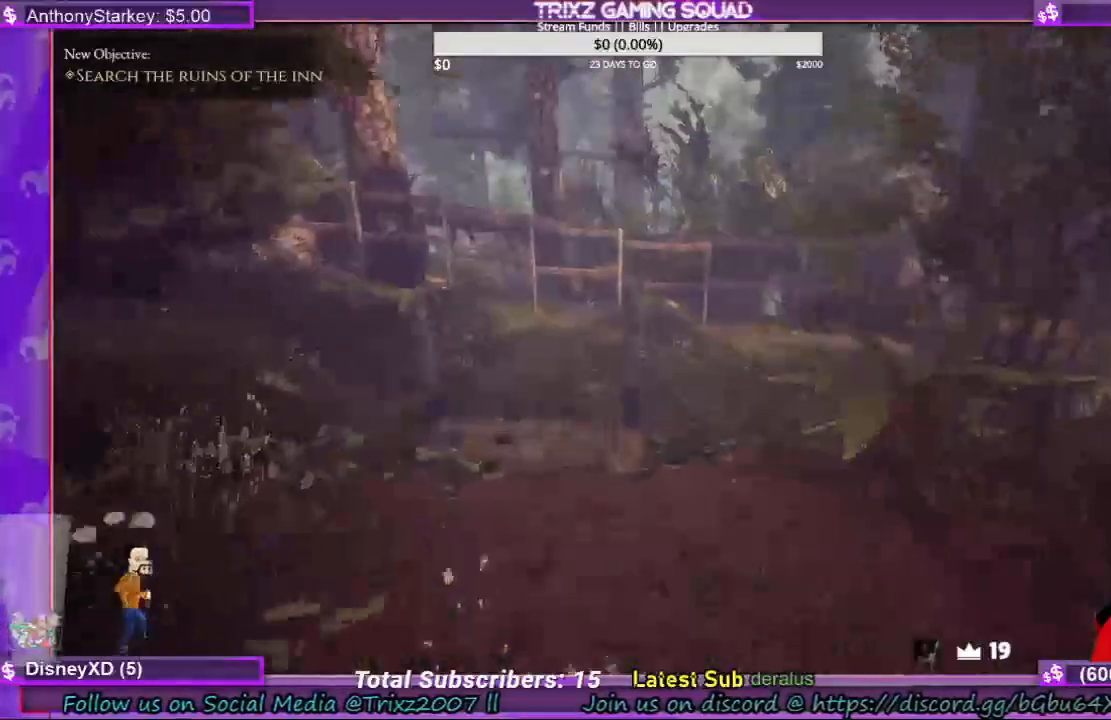
{"keys": ["shift", "w"], "mouse": [], "events": [[367, "shift", "up"], [467, "shift", "down"]]}
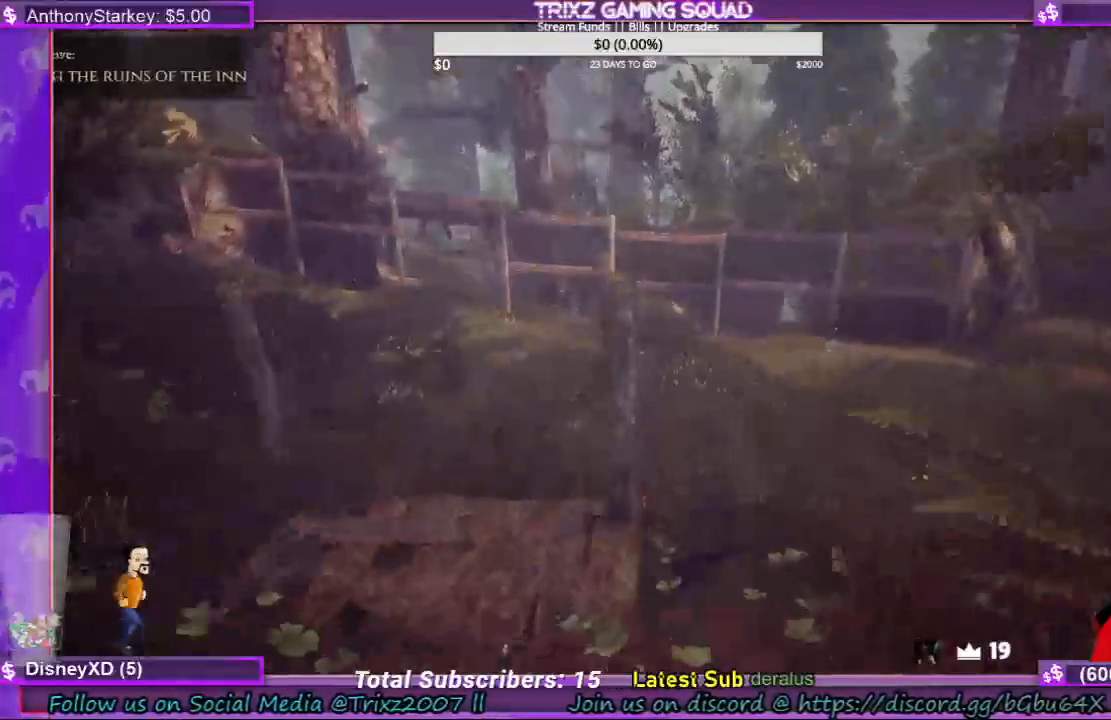
{"keys": ["a", "shift", "w"], "mouse": [], "events": [[134, "shift", "up"], [367, "shift", "down"], [400, "a", "down"]]}
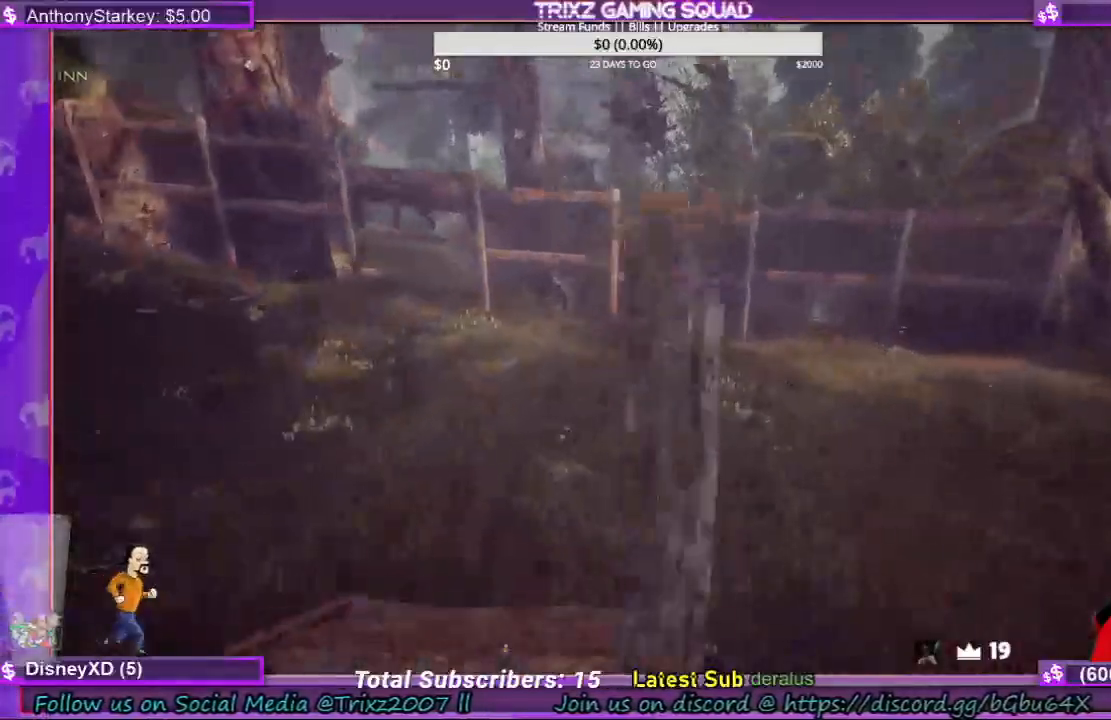
{"keys": ["a", "shift", "w"], "mouse": [], "events": [[300, "a", "up"], [467, "a", "down"]]}
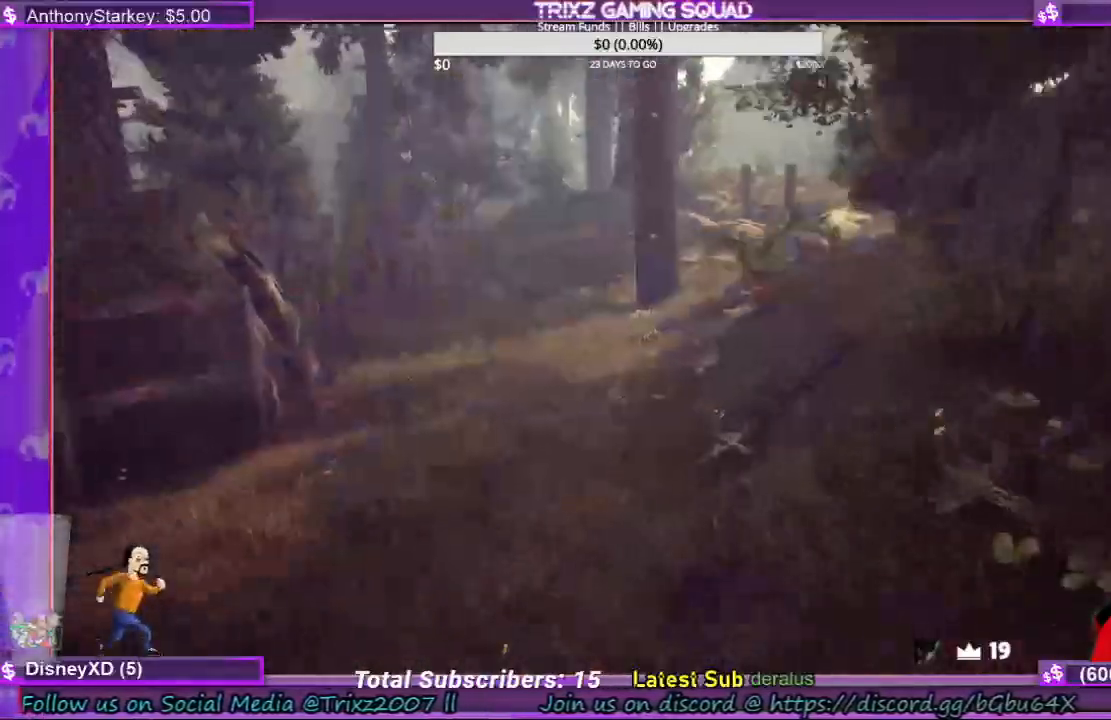
{"keys": ["shift", "w"], "mouse": [], "events": [[234, "a", "up"]]}
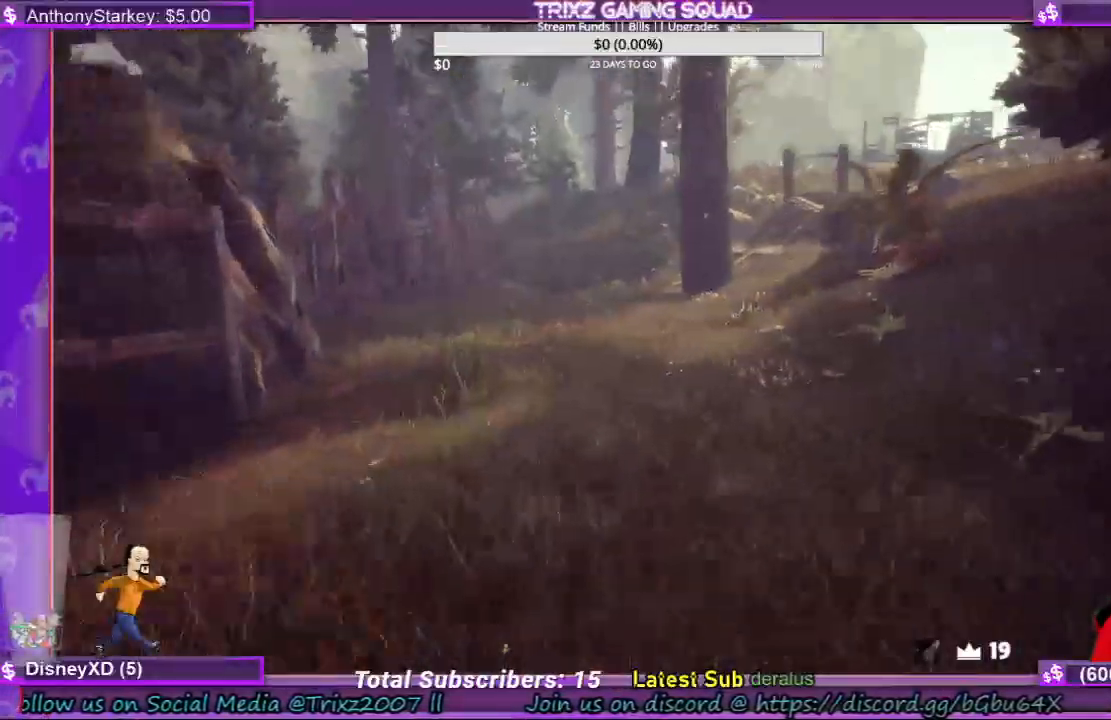
{"keys": ["shift", "w"], "mouse": [], "events": []}
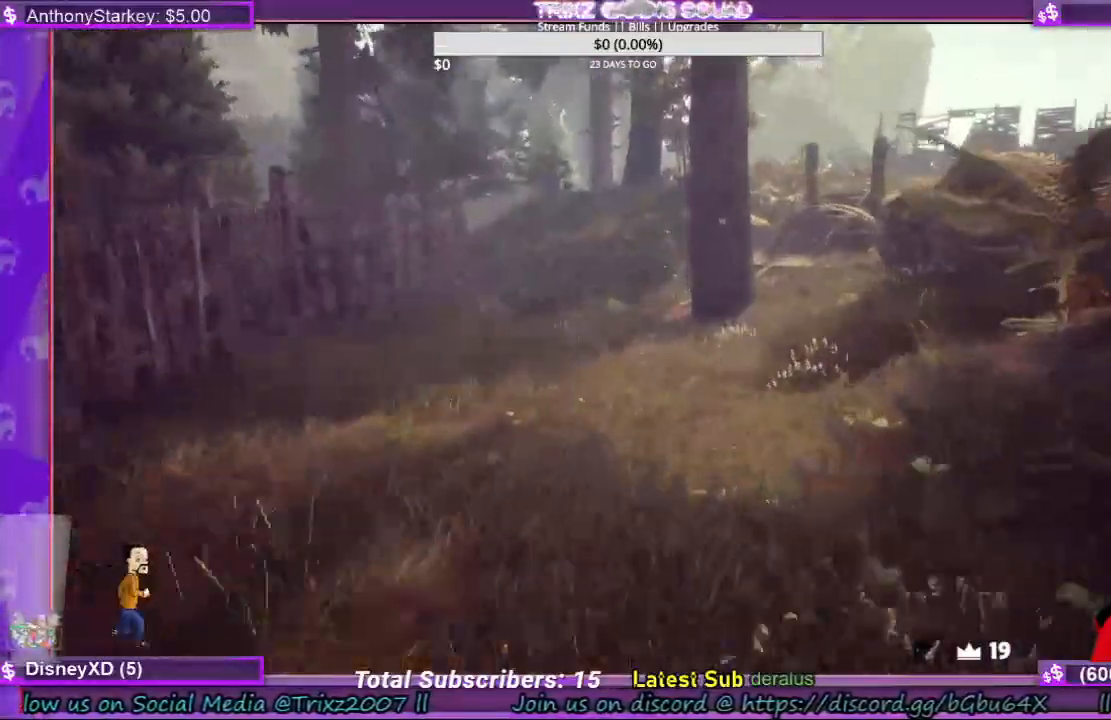
{"keys": ["shift", "w"], "mouse": [], "events": []}